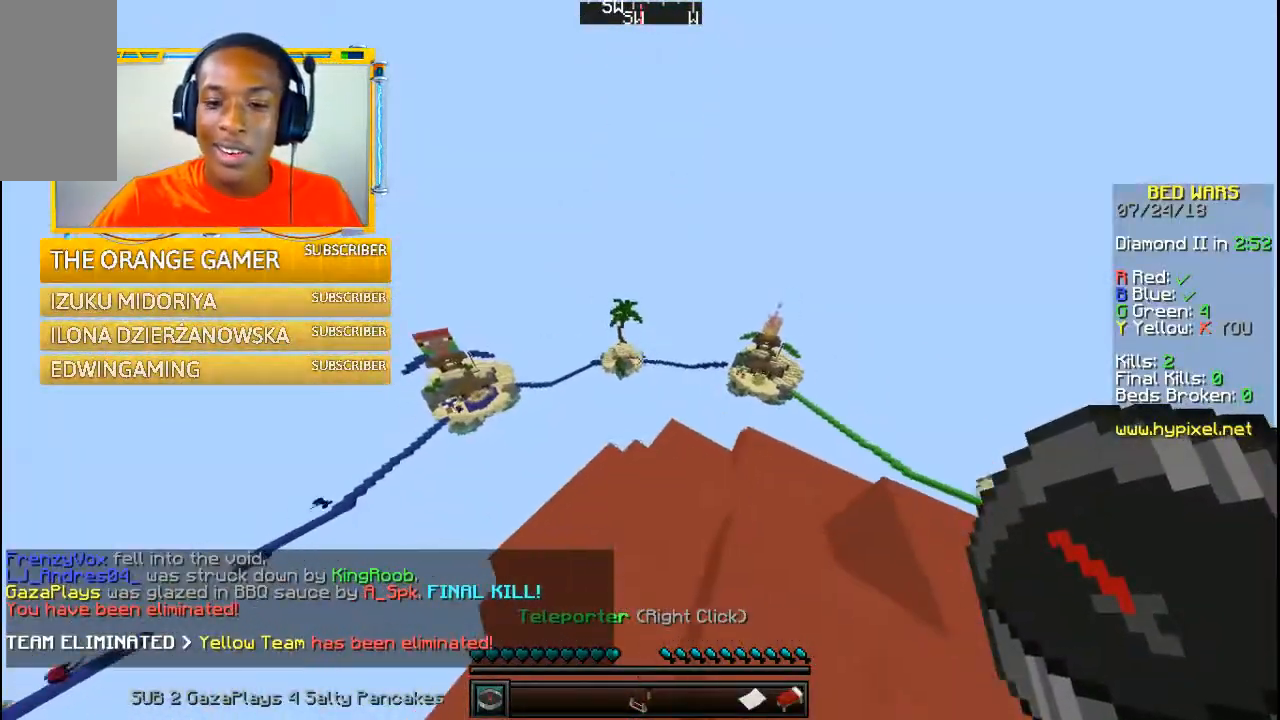
Gameplay with keyboard and mouse; each line is a JSON object with the keys and mouse buttons held at the frame after it. "events" lists presses ("down") and releases ("up") of "a", "w" and "mouse_left" between this image and that frame as [ms after this image, input, new state], when the widget could be followed in between. "mouse_left" = the "left" button of the "mouse" list. No other keys are recorded. Fast repeated clicks can show as one long hold. Mouse movement is not recorded.
{"keys": ["w"], "mouse": [], "events": [[200, "w", "down"]]}
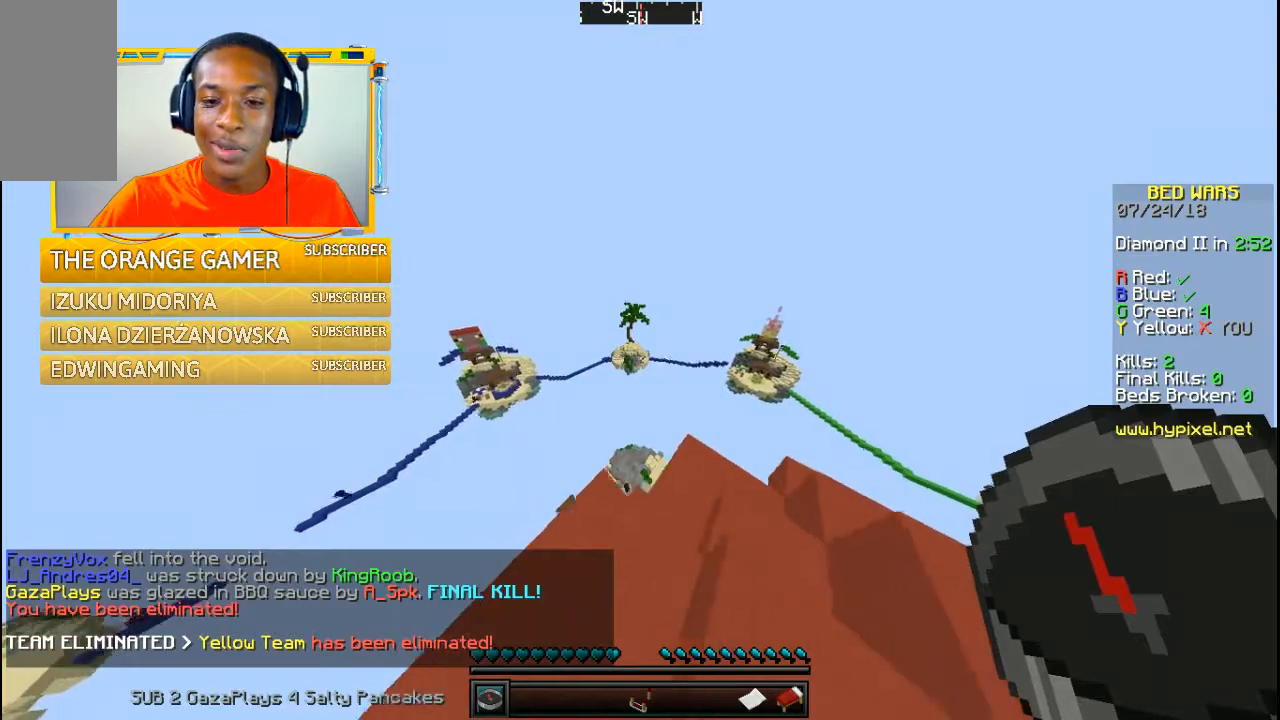
{"keys": [], "mouse": [], "events": [[467, "w", "up"]]}
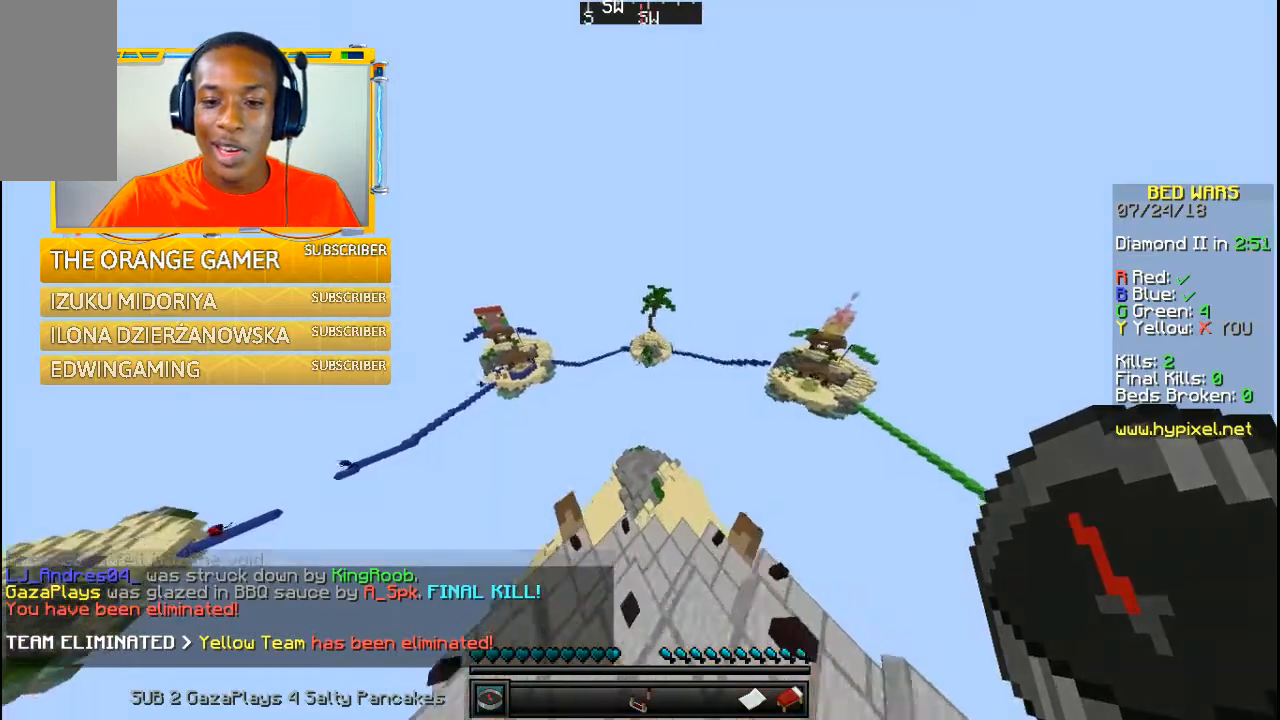
{"keys": ["w"], "mouse": [], "events": [[233, "w", "down"]]}
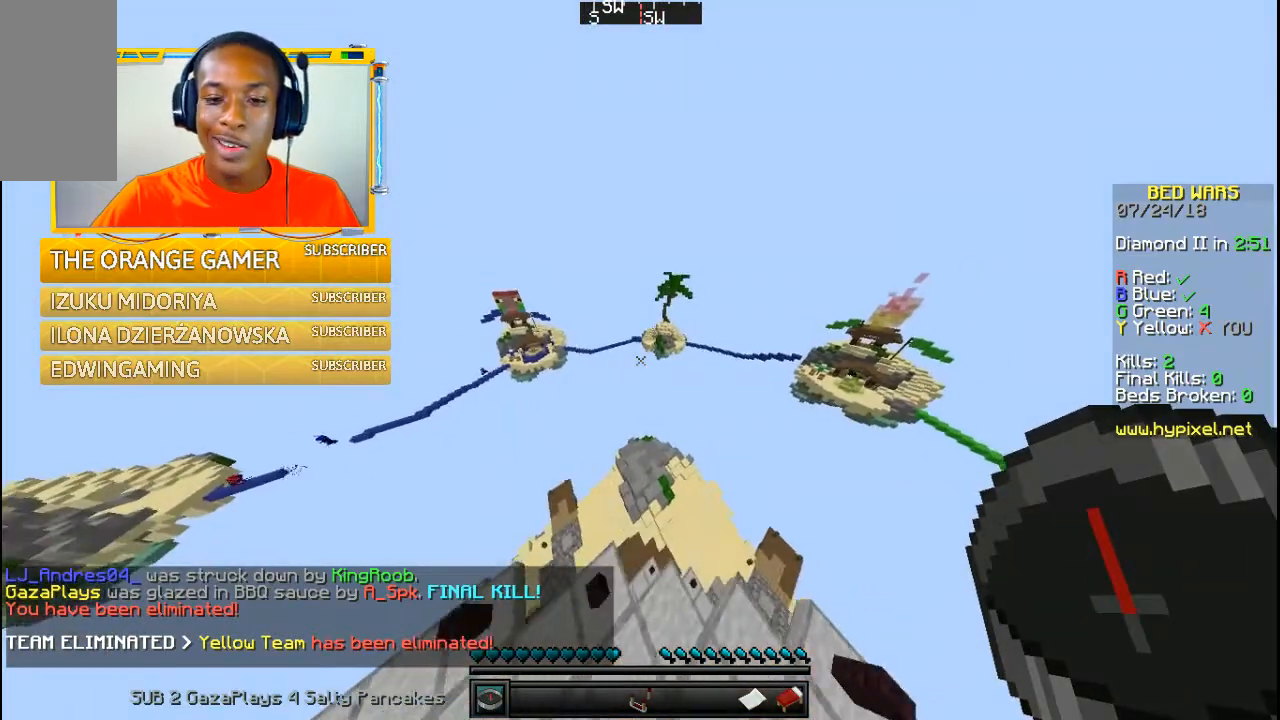
{"keys": ["w"], "mouse": [], "events": []}
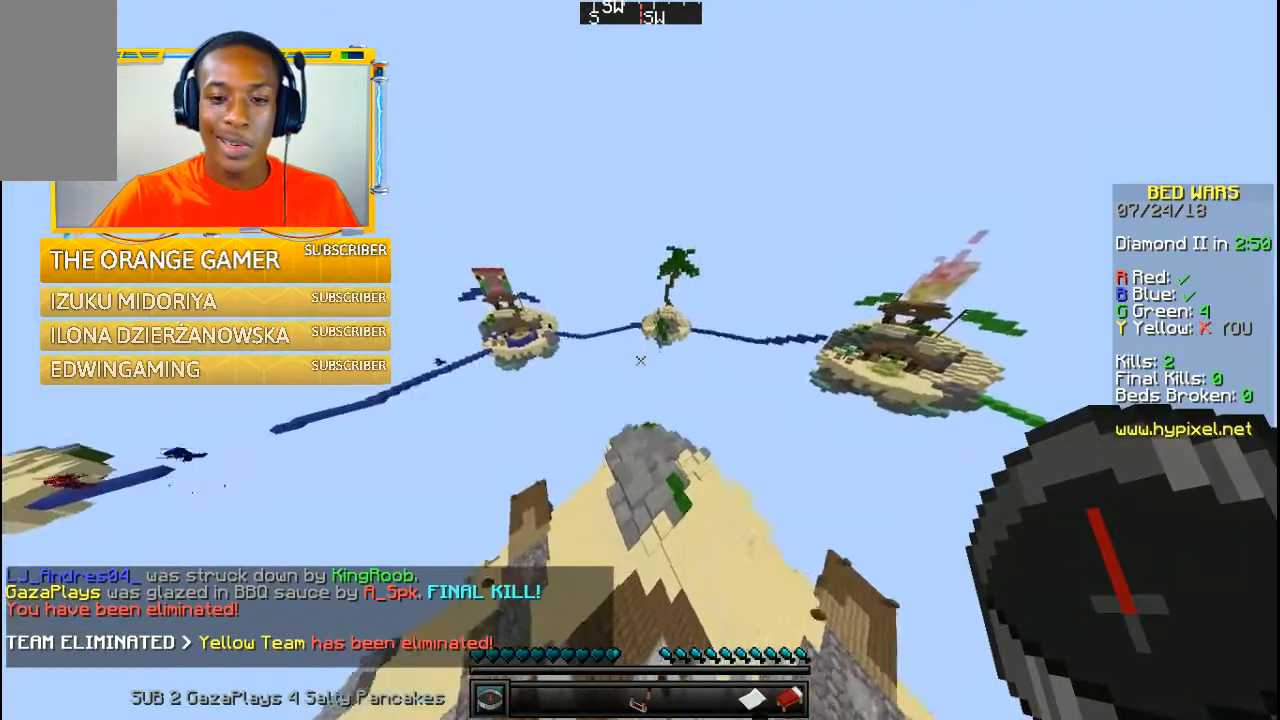
{"keys": ["w"], "mouse": [], "events": []}
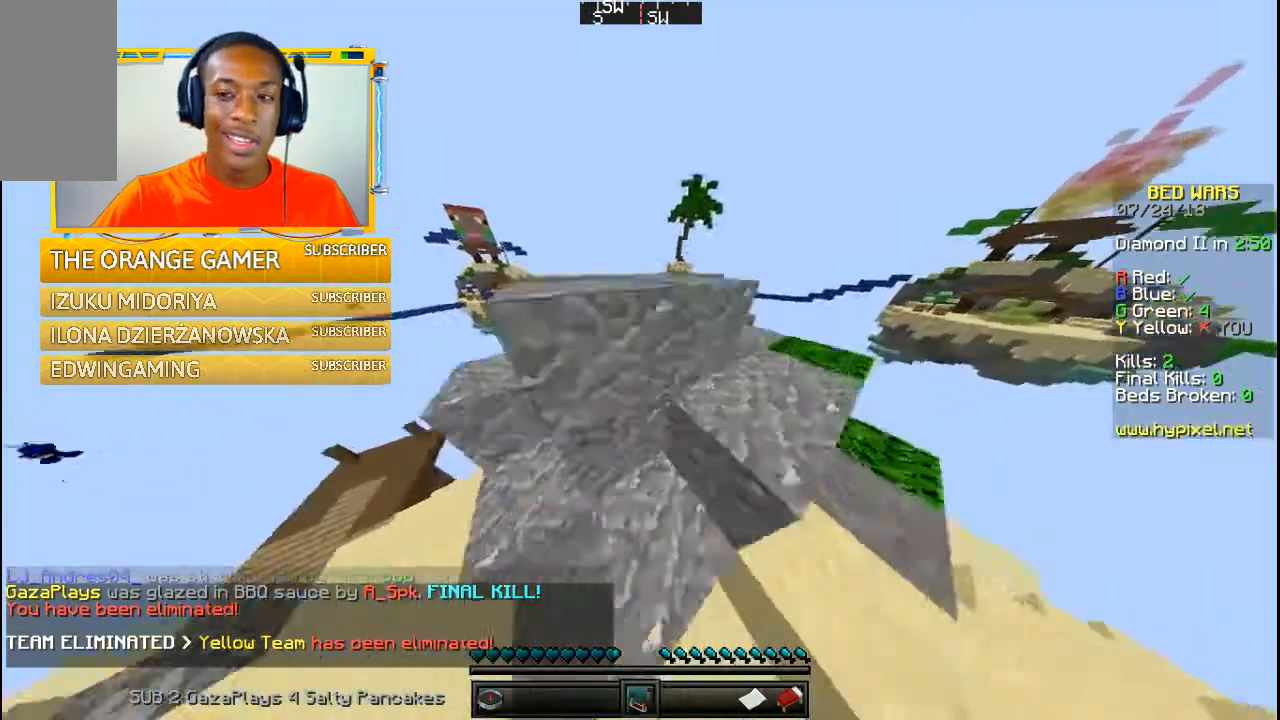
{"keys": [], "mouse": [], "events": [[267, "w", "up"]]}
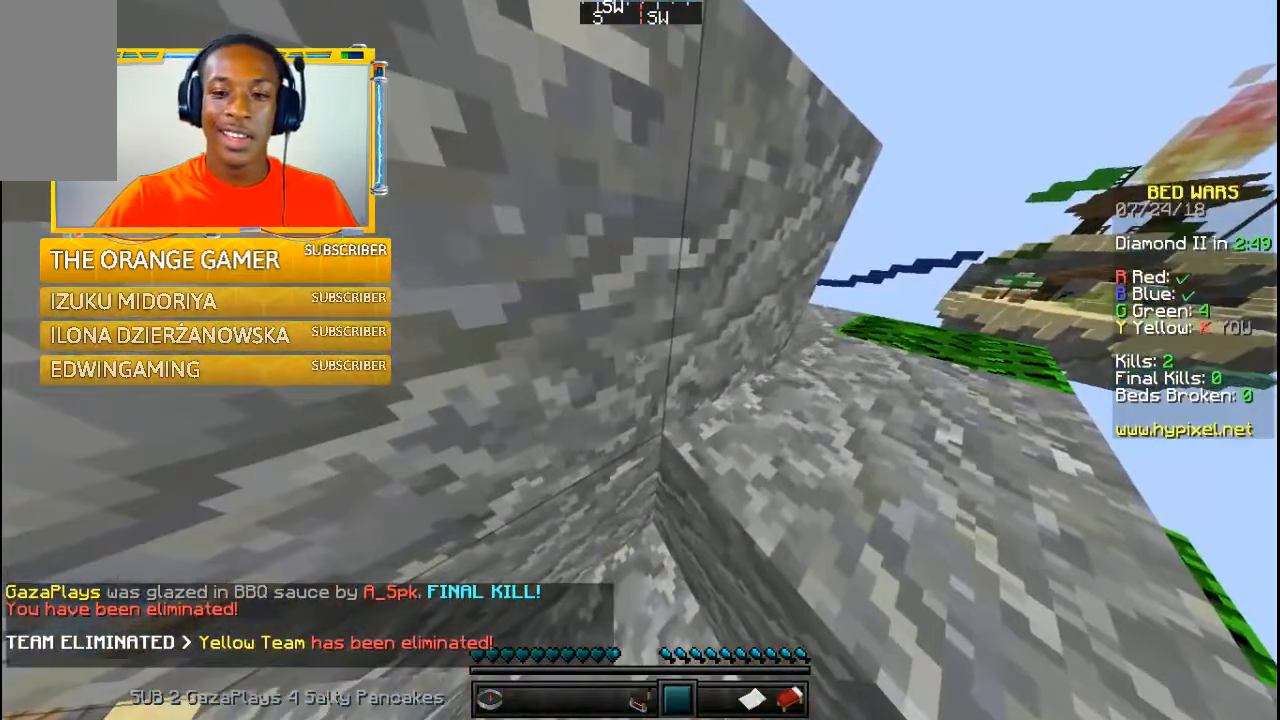
{"keys": ["w"], "mouse": [], "events": [[333, "w", "down"]]}
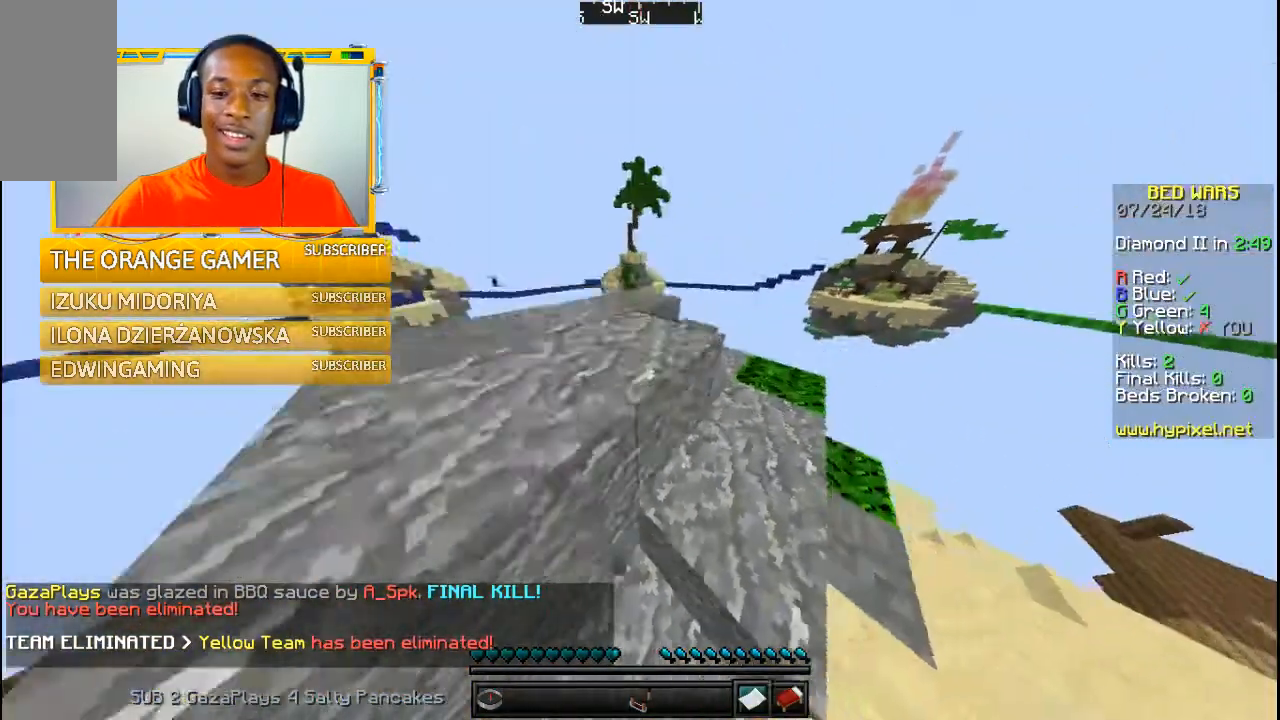
{"keys": ["w"], "mouse": [], "events": []}
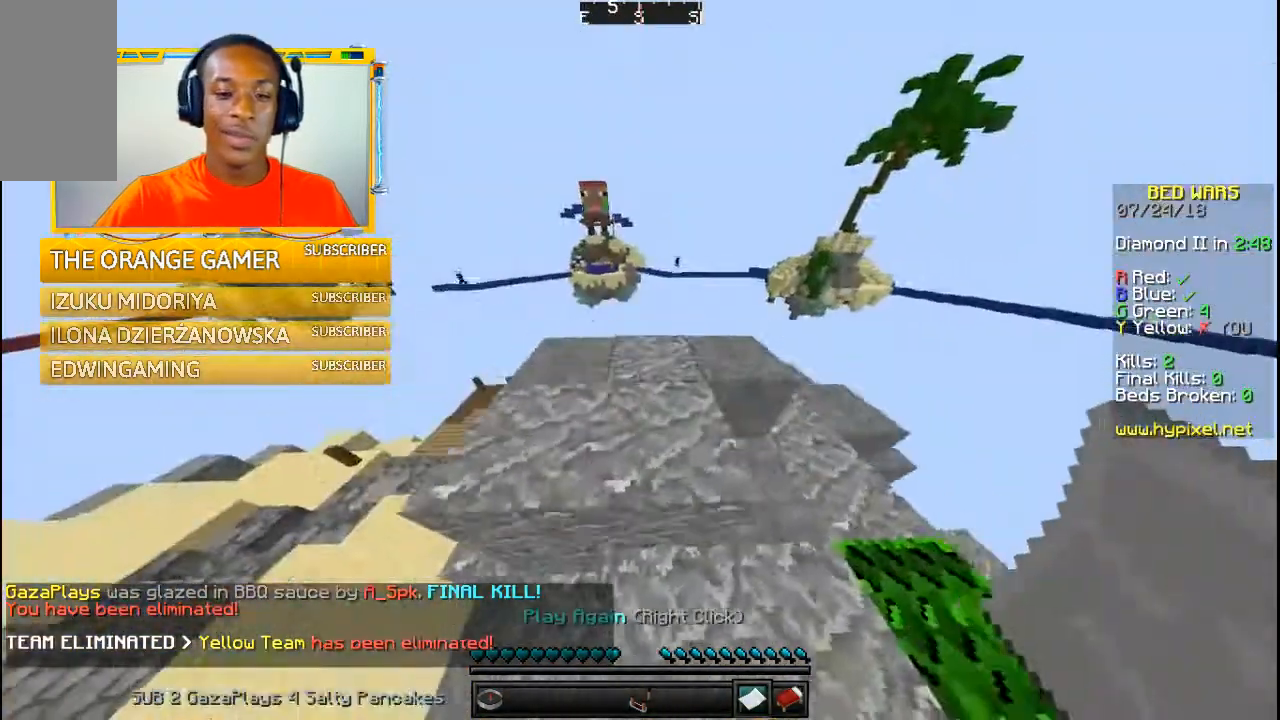
{"keys": [], "mouse": [], "events": [[100, "w", "up"]]}